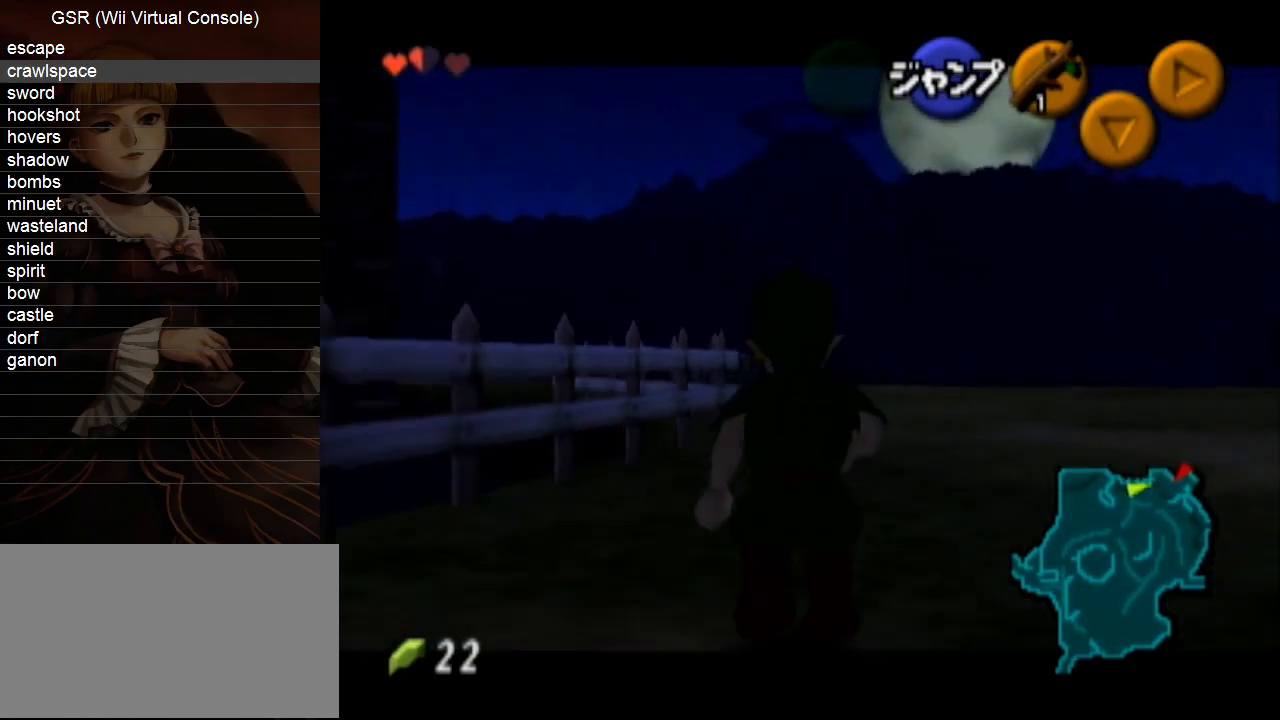
Gameplay with a controller (Nintendo layout); each line is a JSON object with the inputs held at the frame after it. "events" lists button and stick changes between this image and that frame as [ms after this image, input, new state], when the widget could be followed in between. Not read: L3 R3.
{"buttons": ["L1"], "left_stick": "down", "right_stick": "center", "events": []}
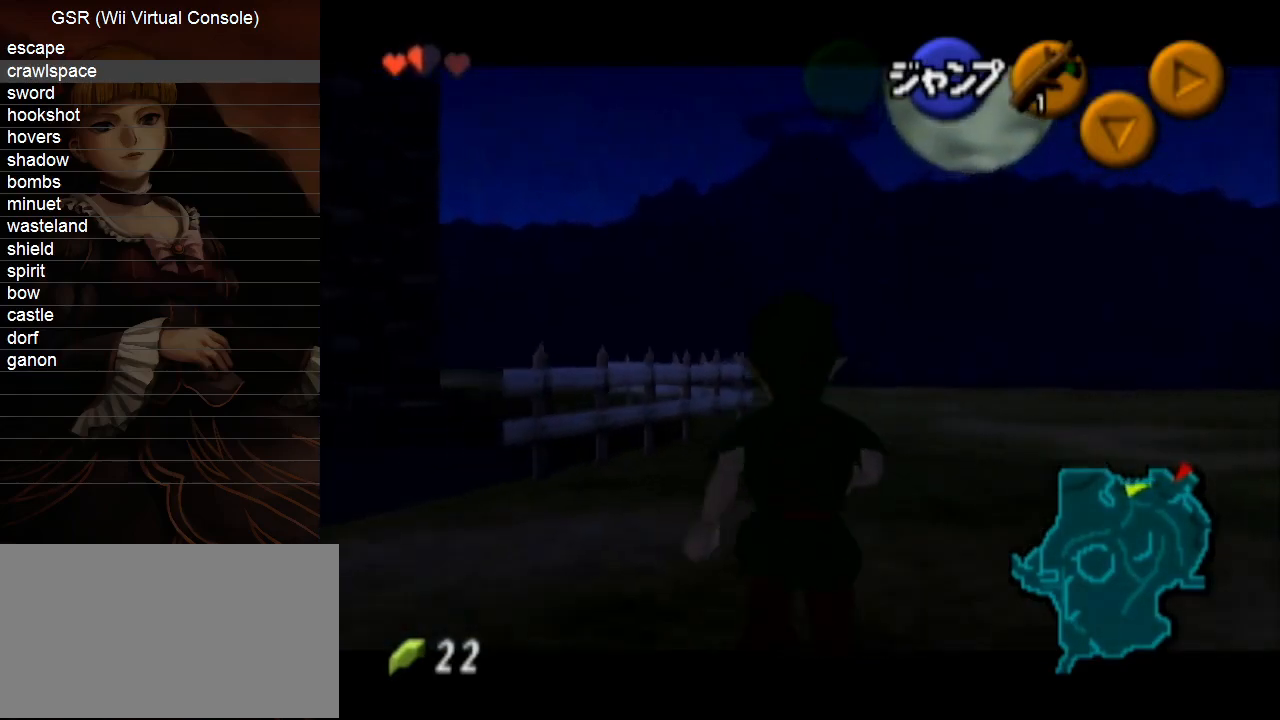
{"buttons": ["L1"], "left_stick": "down", "right_stick": "center", "events": []}
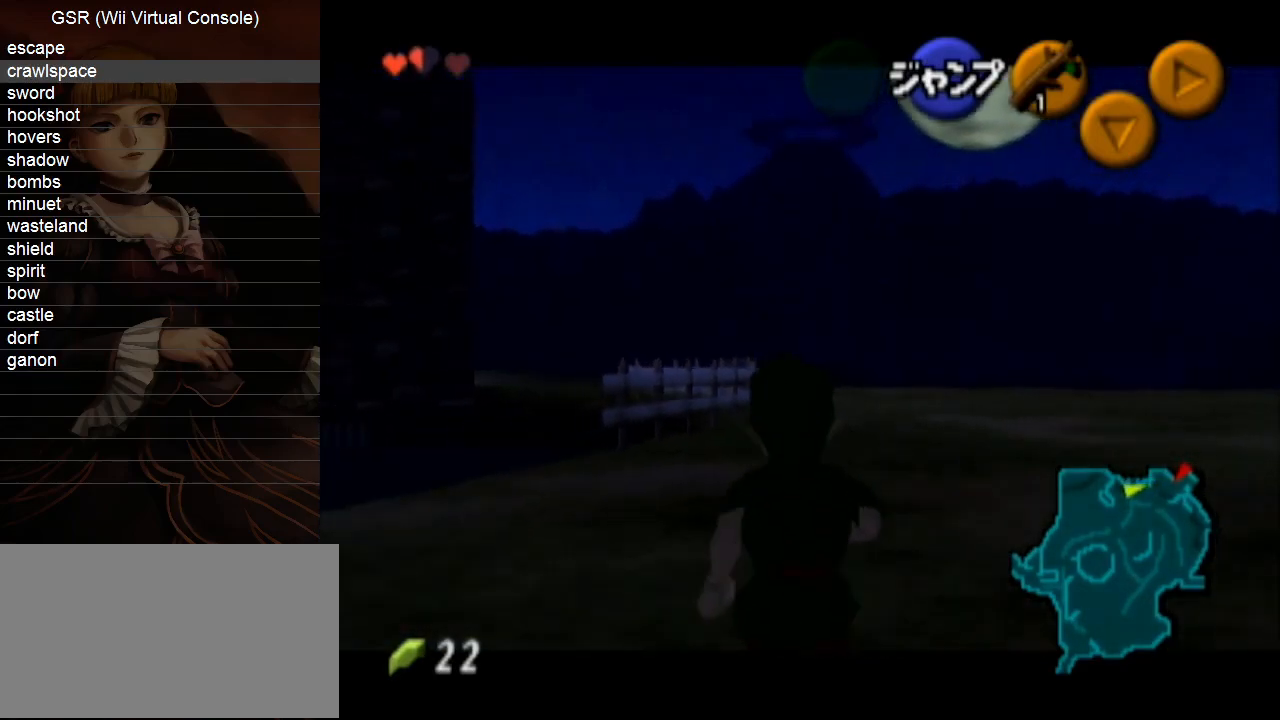
{"buttons": ["A", "L1"], "left_stick": "left", "right_stick": "center", "events": [[467, "A", "down"], [467, "left_stick", "left"]]}
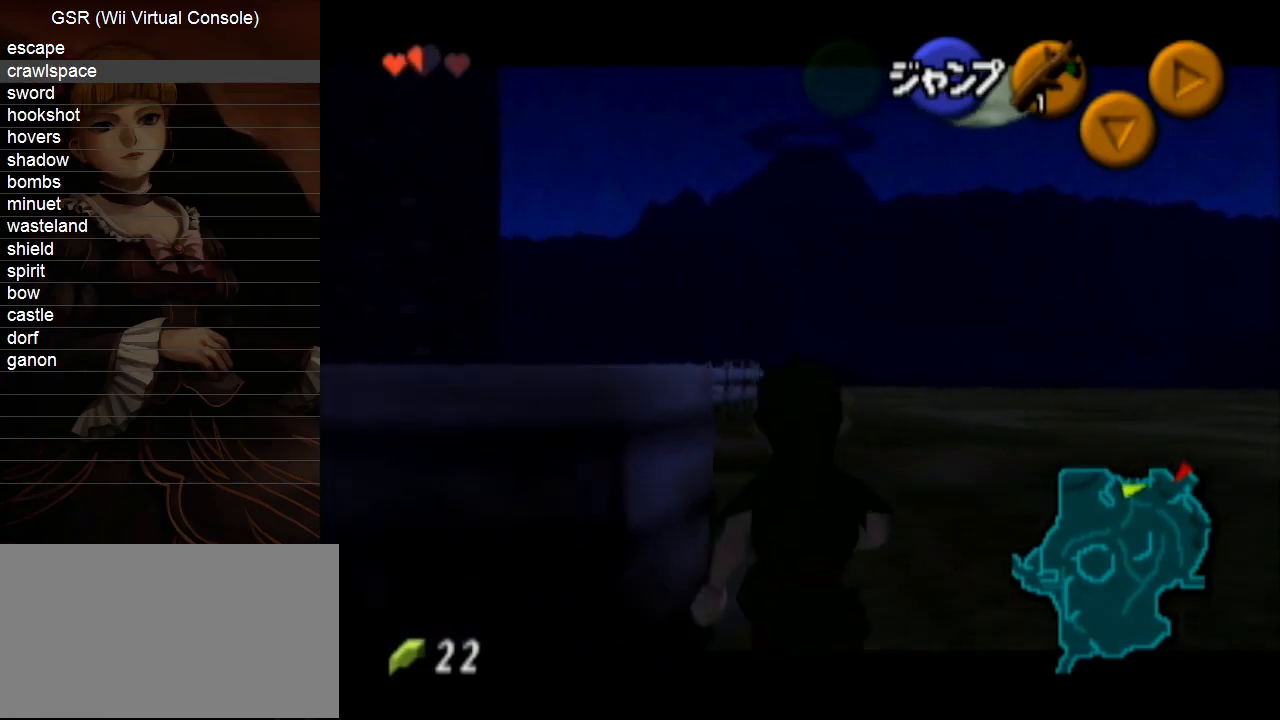
{"buttons": ["L1"], "left_stick": "up-left", "right_stick": "center", "events": [[100, "A", "up"], [100, "left_stick", "up-left"]]}
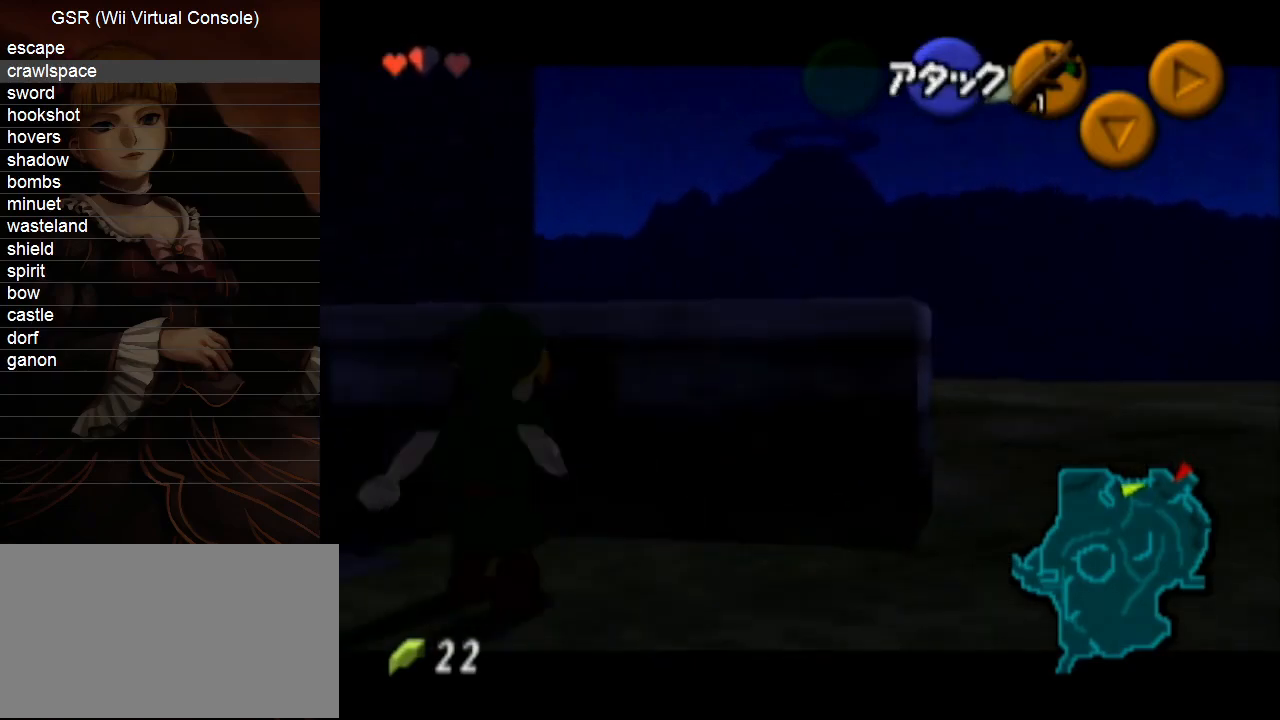
{"buttons": ["A", "L1"], "left_stick": "left", "right_stick": "center", "events": [[183, "L1", "up"], [217, "left_stick", "center"], [250, "L1", "down"], [450, "left_stick", "left"], [467, "A", "down"]]}
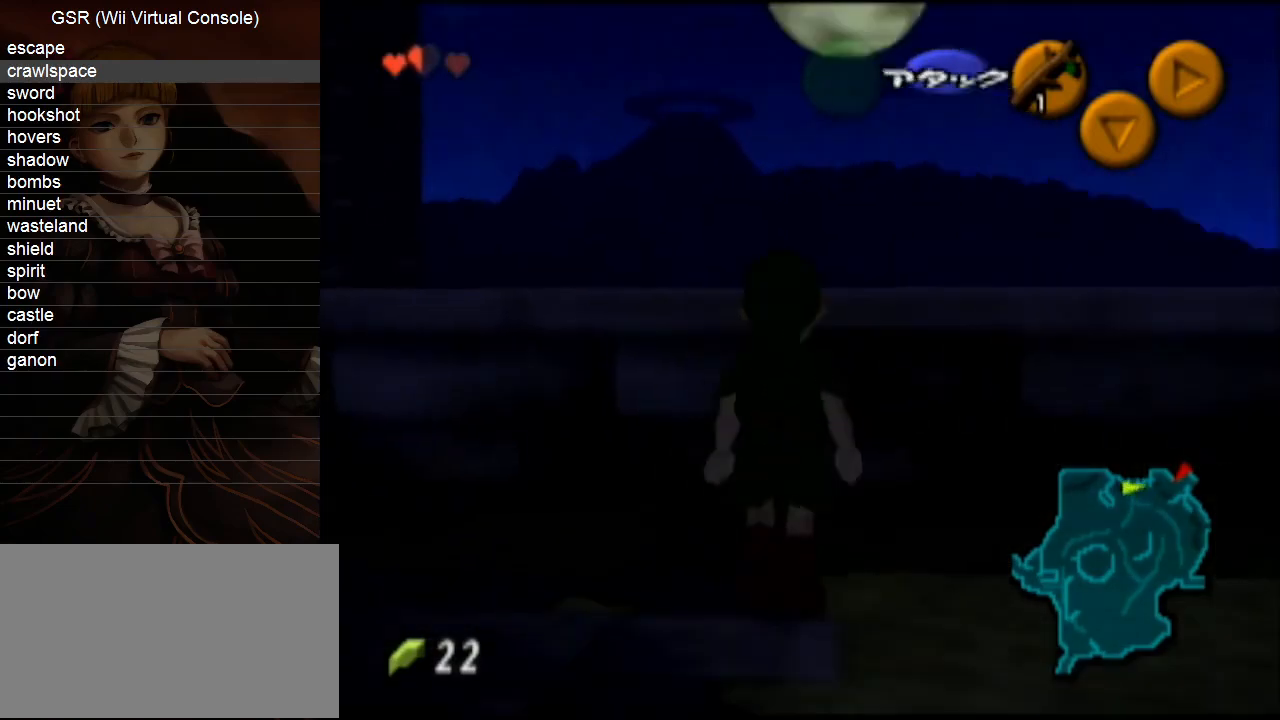
{"buttons": [], "left_stick": "center", "right_stick": "center", "events": [[67, "left_stick", "center"], [83, "A", "up"], [433, "L1", "up"]]}
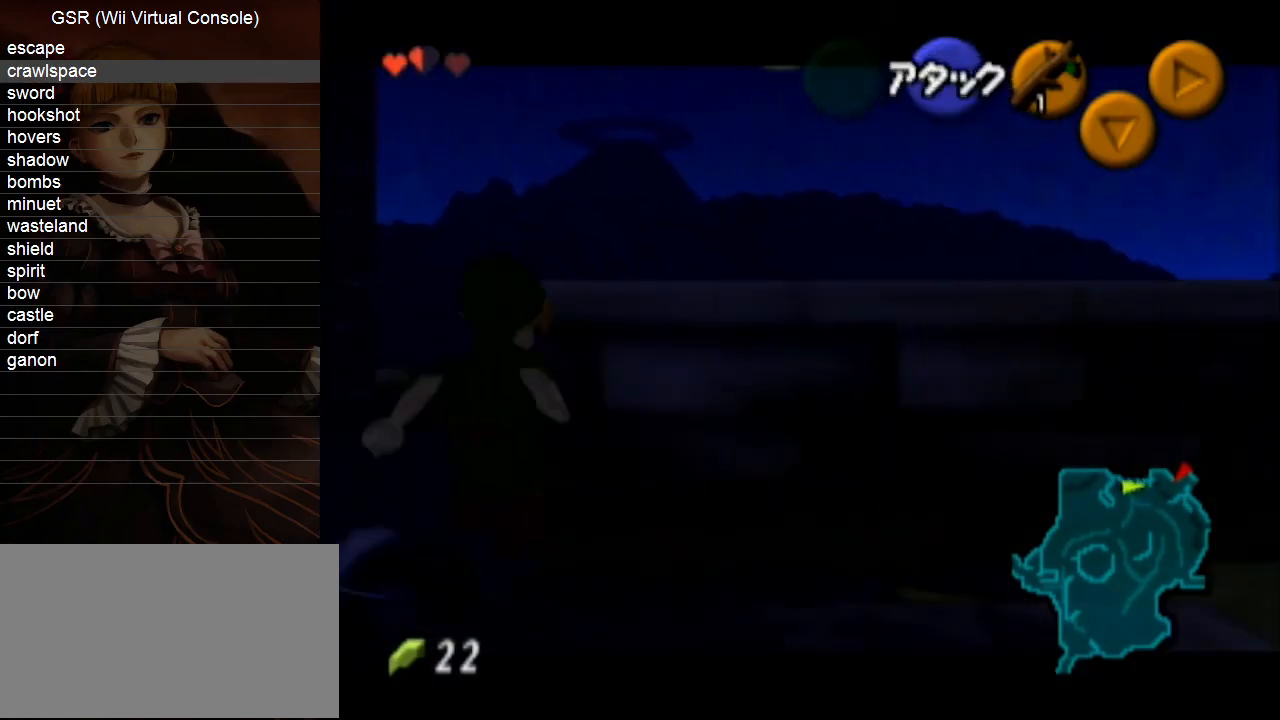
{"buttons": [], "left_stick": "center", "right_stick": "center", "events": [[33, "Y", "down"], [150, "Y", "up"], [150, "left_stick", "left"], [250, "left_stick", "center"], [383, "L1", "down"], [500, "L1", "up"]]}
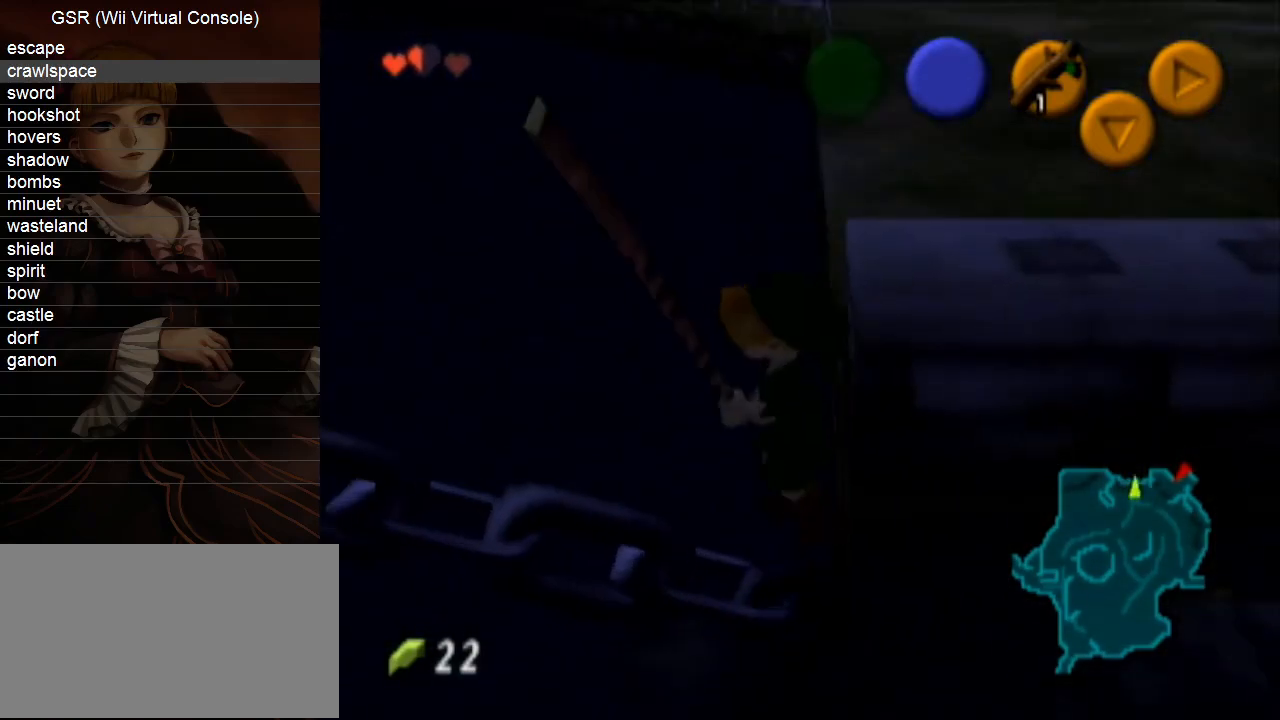
{"buttons": [], "left_stick": "center", "right_stick": "center", "events": [[167, "left_stick", "right"], [250, "left_stick", "center"], [350, "L1", "down"], [433, "L1", "up"]]}
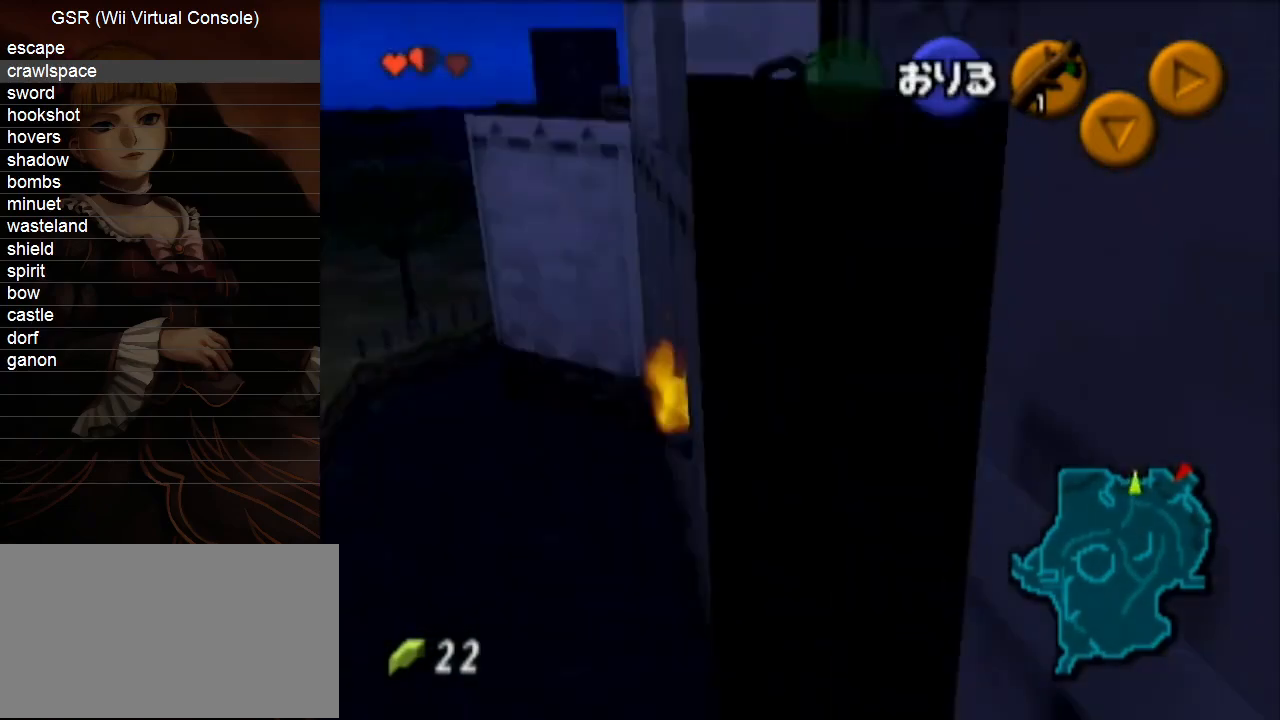
{"buttons": [], "left_stick": "center", "right_stick": "center", "events": [[167, "left_stick", "down"], [417, "left_stick", "center"]]}
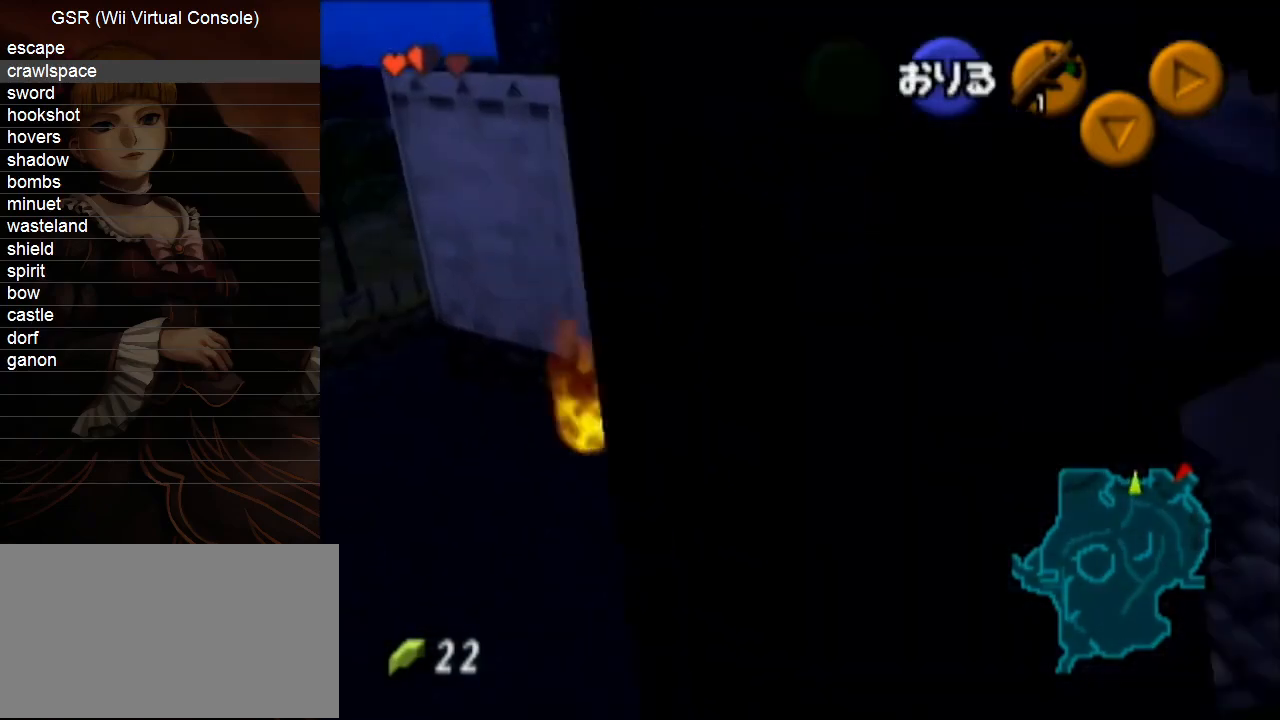
{"buttons": [], "left_stick": "center", "right_stick": "center", "events": []}
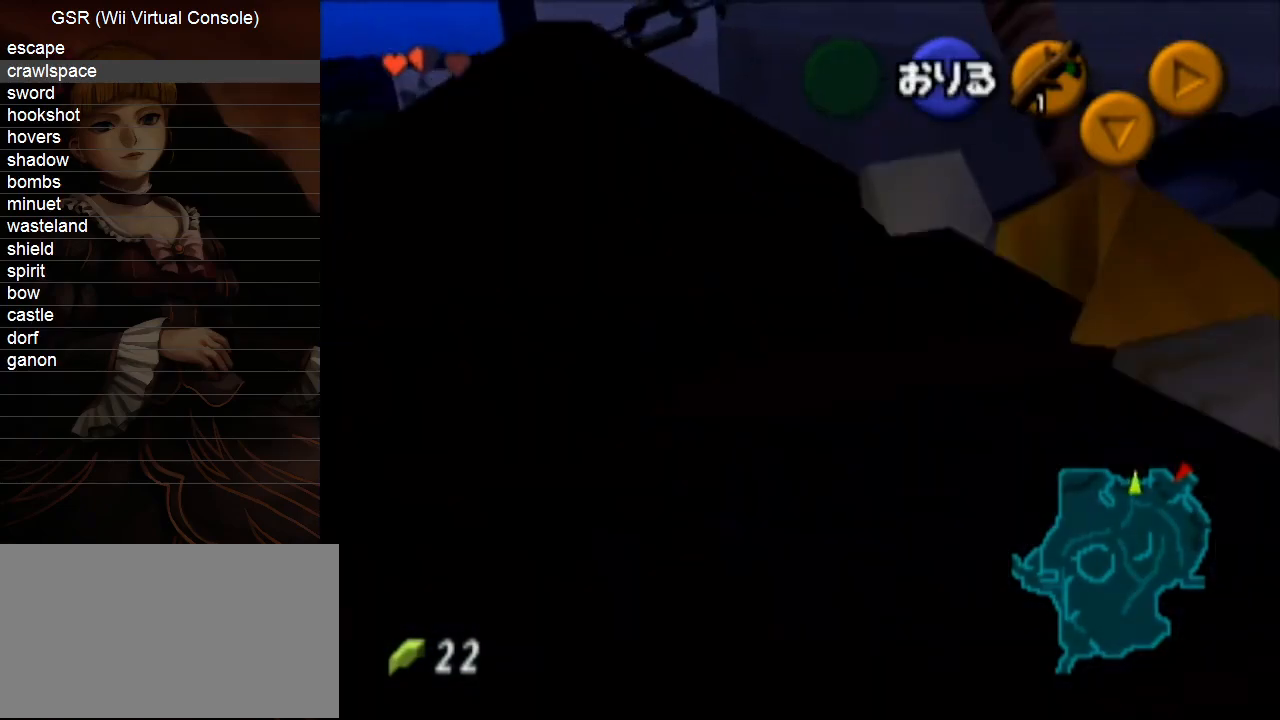
{"buttons": [], "left_stick": "down", "right_stick": "center", "events": [[400, "left_stick", "down"]]}
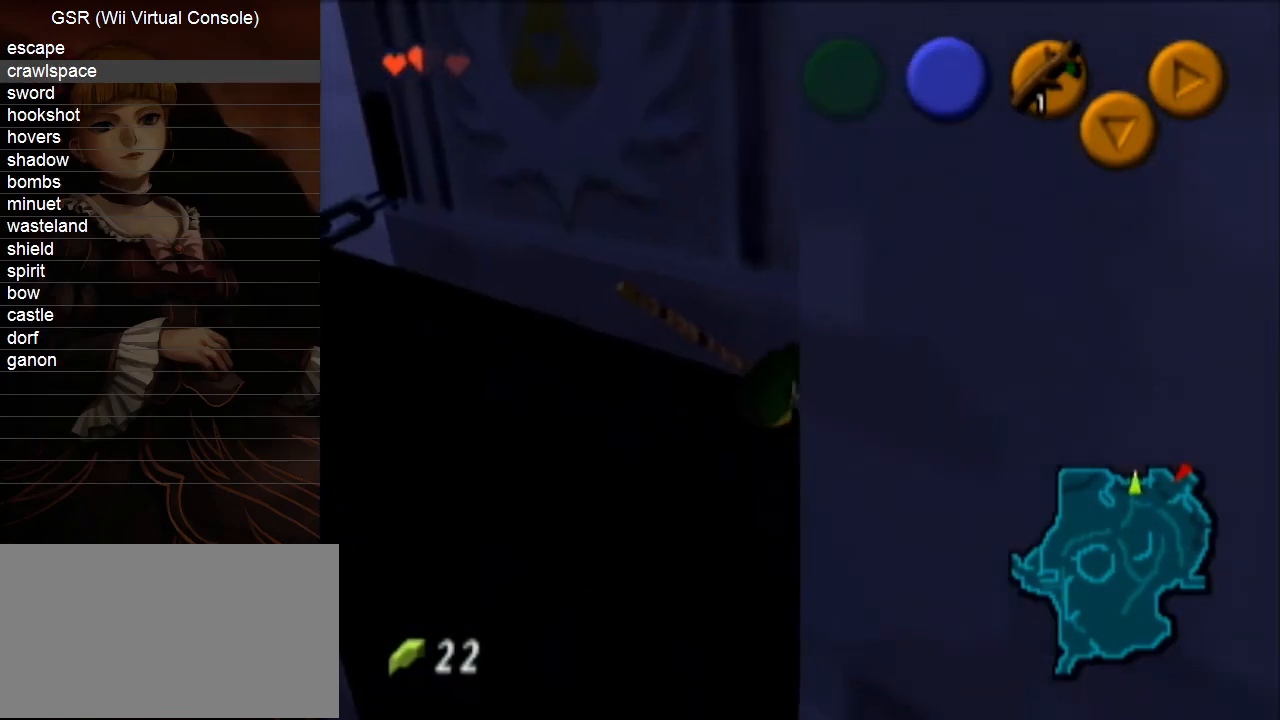
{"buttons": [], "left_stick": "down-right", "right_stick": "center", "events": [[100, "left_stick", "down-right"]]}
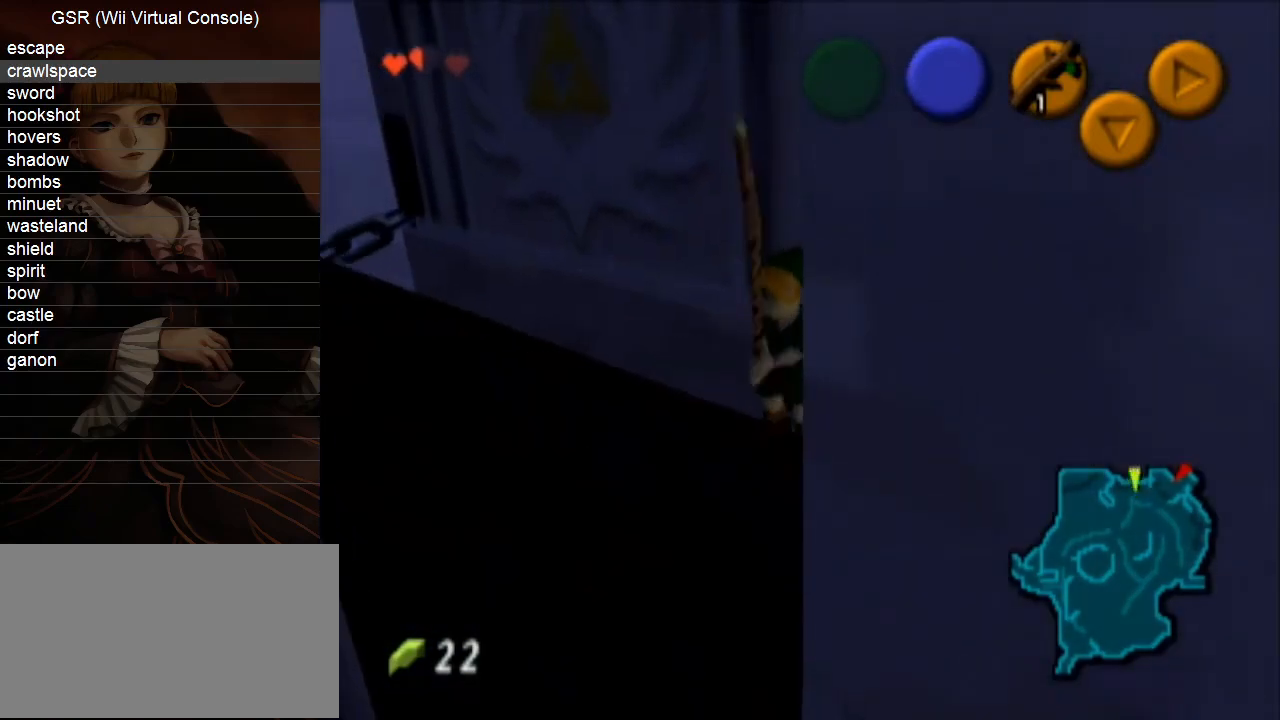
{"buttons": ["L1"], "left_stick": "down", "right_stick": "center", "events": [[33, "left_stick", "center"], [67, "L1", "down"], [167, "left_stick", "down"]]}
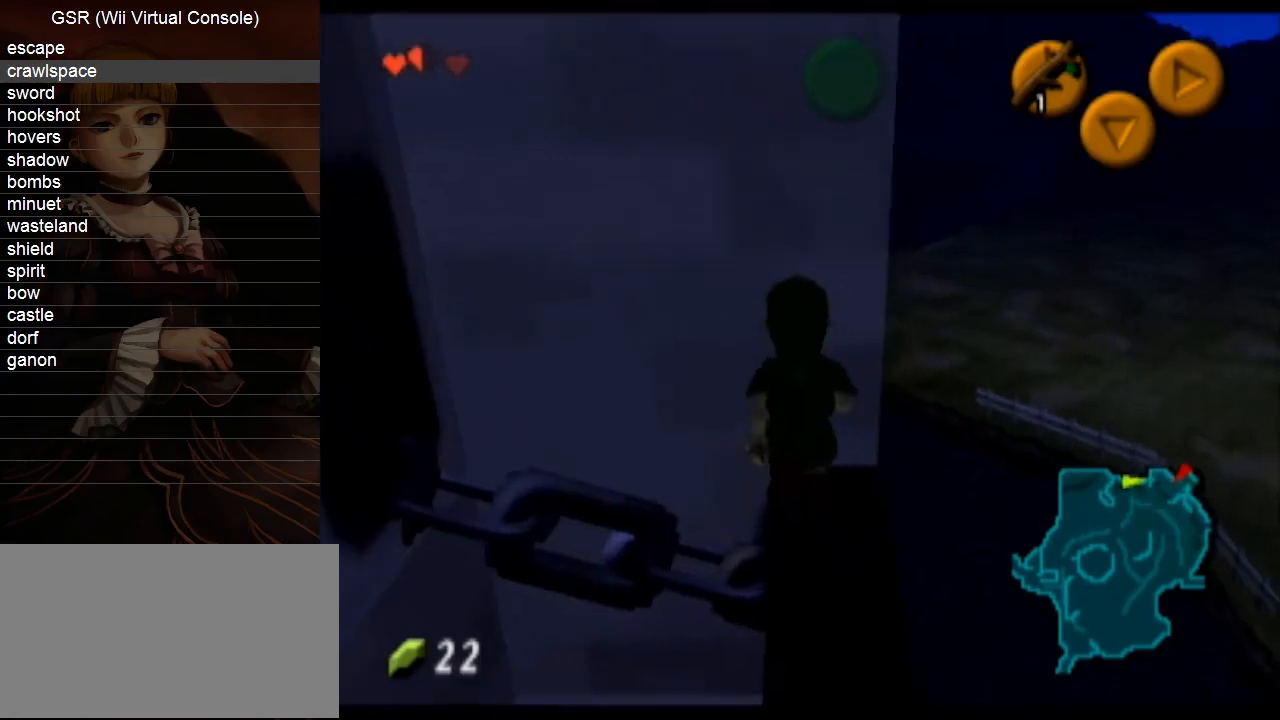
{"buttons": ["L1"], "left_stick": "down", "right_stick": "center", "events": []}
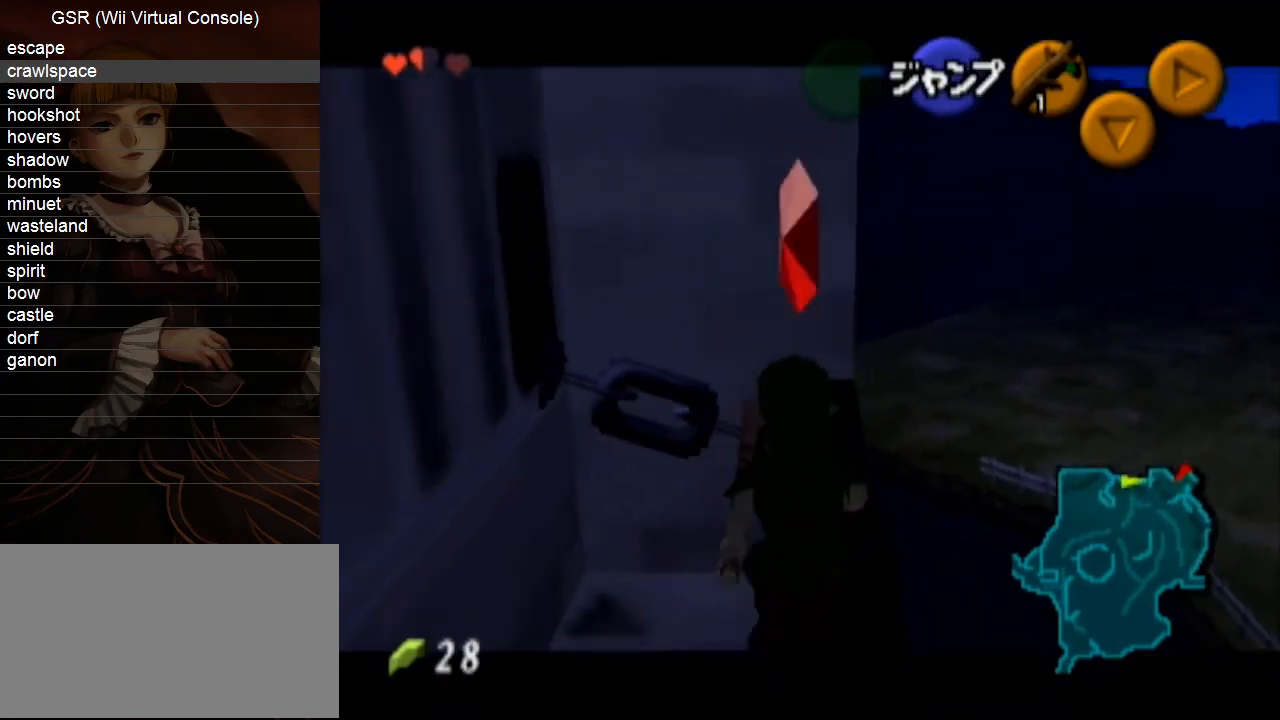
{"buttons": ["A", "L1"], "left_stick": "left", "right_stick": "center", "events": [[400, "left_stick", "left"], [433, "A", "down"]]}
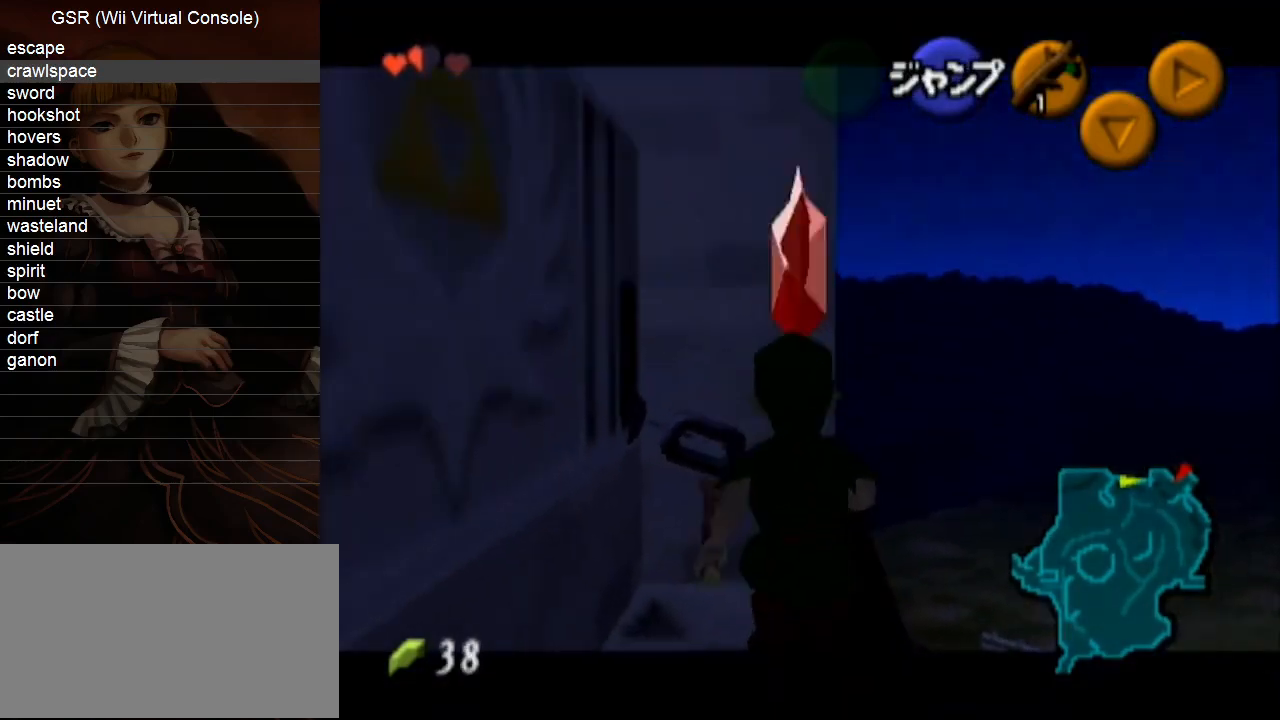
{"buttons": ["L1"], "left_stick": "left", "right_stick": "center", "events": [[100, "Y", "down"], [167, "A", "up"], [167, "left_stick", "center"], [183, "Y", "up"], [383, "left_stick", "left"]]}
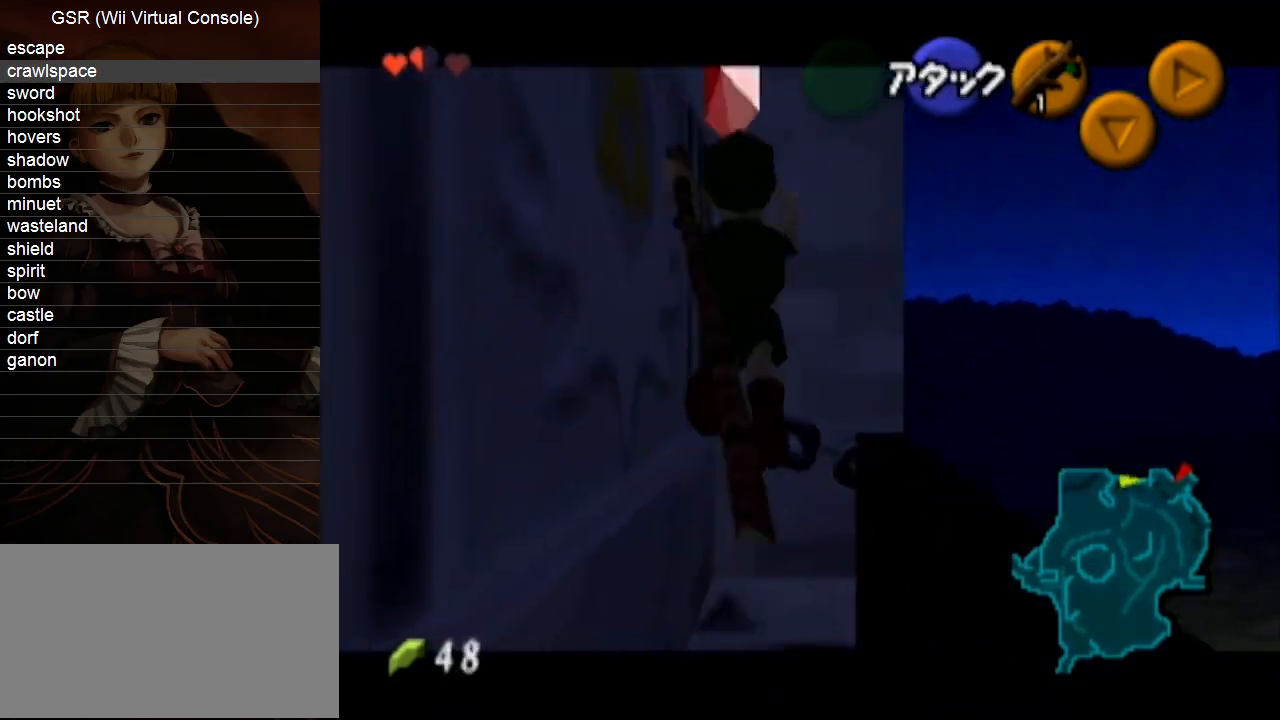
{"buttons": ["L1"], "left_stick": "left", "right_stick": "center", "events": [[383, "A", "down"], [400, "A", "up"], [450, "A", "down"], [500, "A", "up"]]}
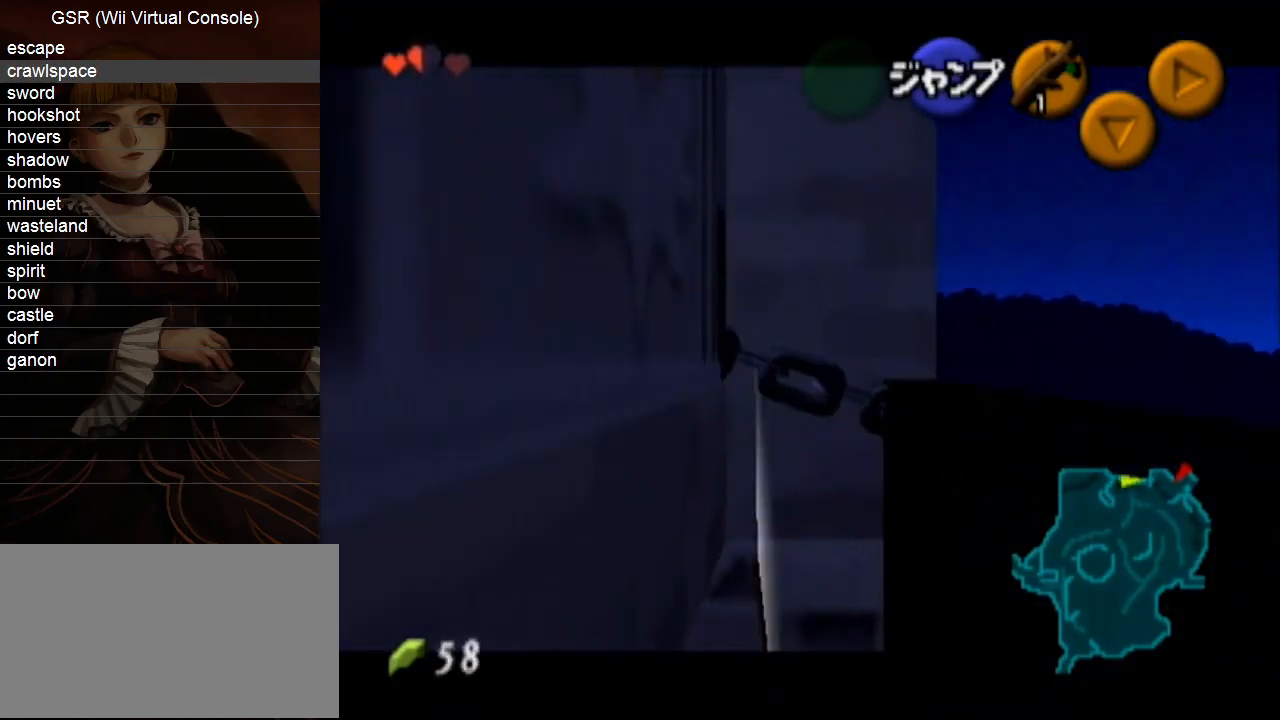
{"buttons": ["A", "L1"], "left_stick": "left", "right_stick": "center", "events": [[33, "A", "down"], [67, "A", "up"], [183, "A", "down"], [217, "A", "up"], [283, "A", "down"], [317, "A", "up"], [350, "A", "down"], [383, "A", "up"], [500, "A", "down"]]}
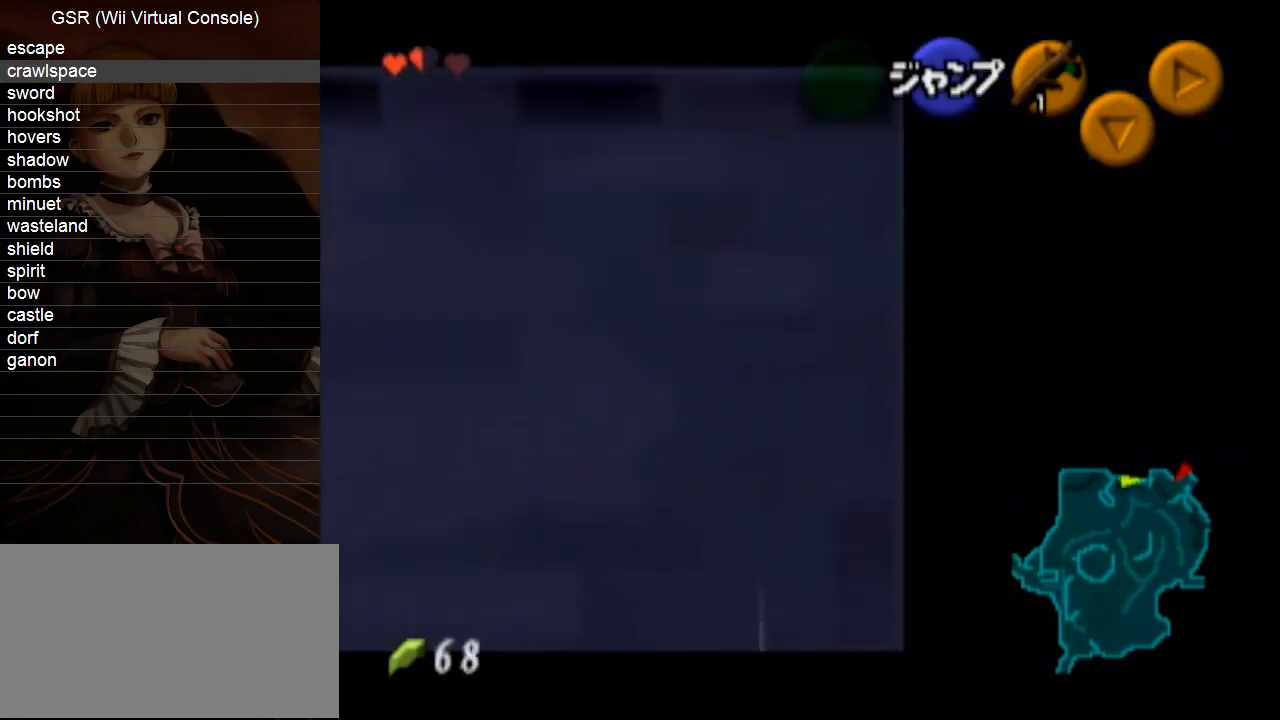
{"buttons": ["L1"], "left_stick": "left", "right_stick": "center", "events": [[33, "A", "up"], [100, "A", "down"], [133, "A", "up"], [167, "A", "down"], [183, "A", "up"], [217, "A", "down"], [250, "A", "up"], [317, "A", "down"], [350, "A", "up"], [383, "A", "down"], [400, "A", "up"], [433, "A", "down"], [467, "A", "up"]]}
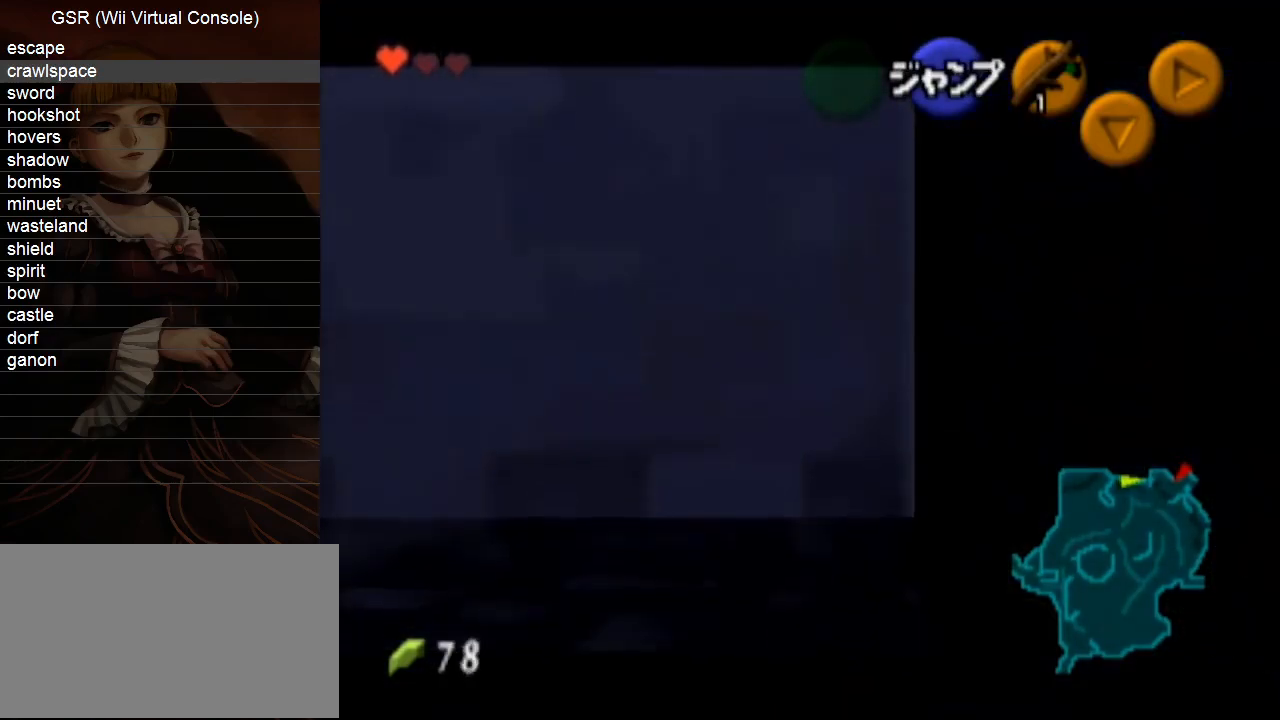
{"buttons": [], "left_stick": "center", "right_stick": "center", "events": [[100, "A", "down"], [133, "A", "up"], [167, "L1", "up"], [250, "left_stick", "center"]]}
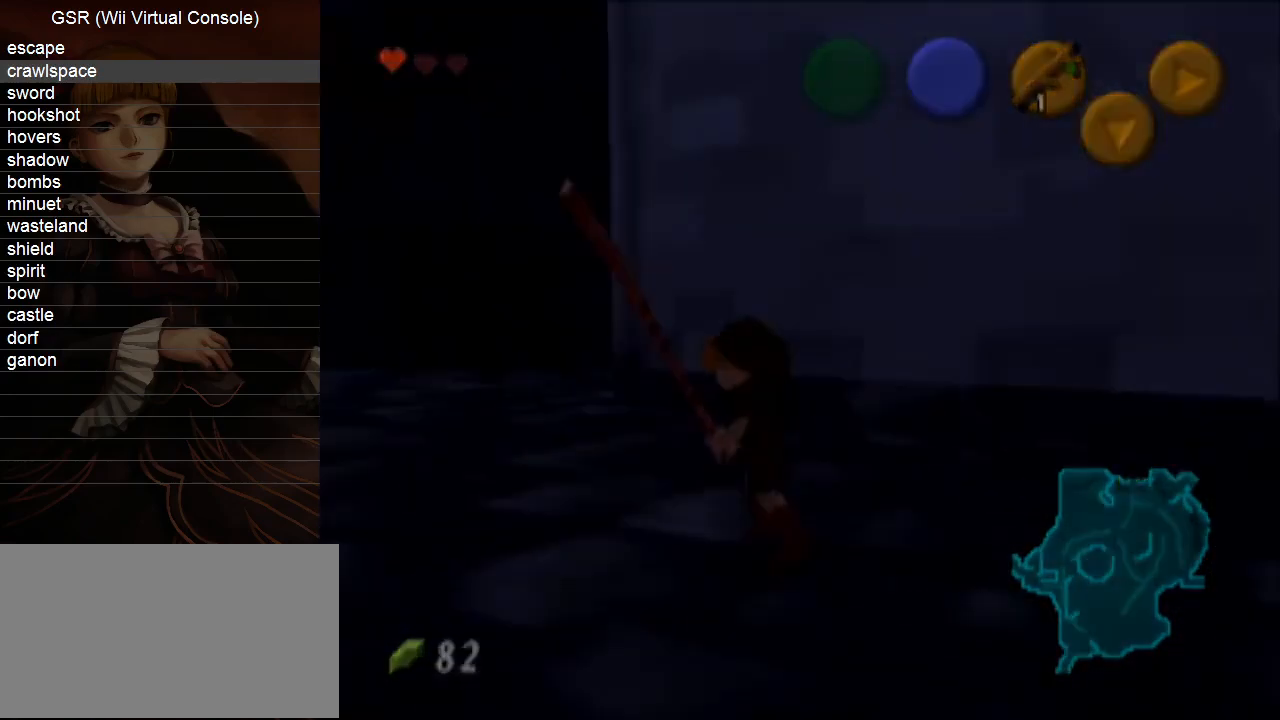
{"buttons": [], "left_stick": "down-left", "right_stick": "center", "events": [[417, "left_stick", "down-left"]]}
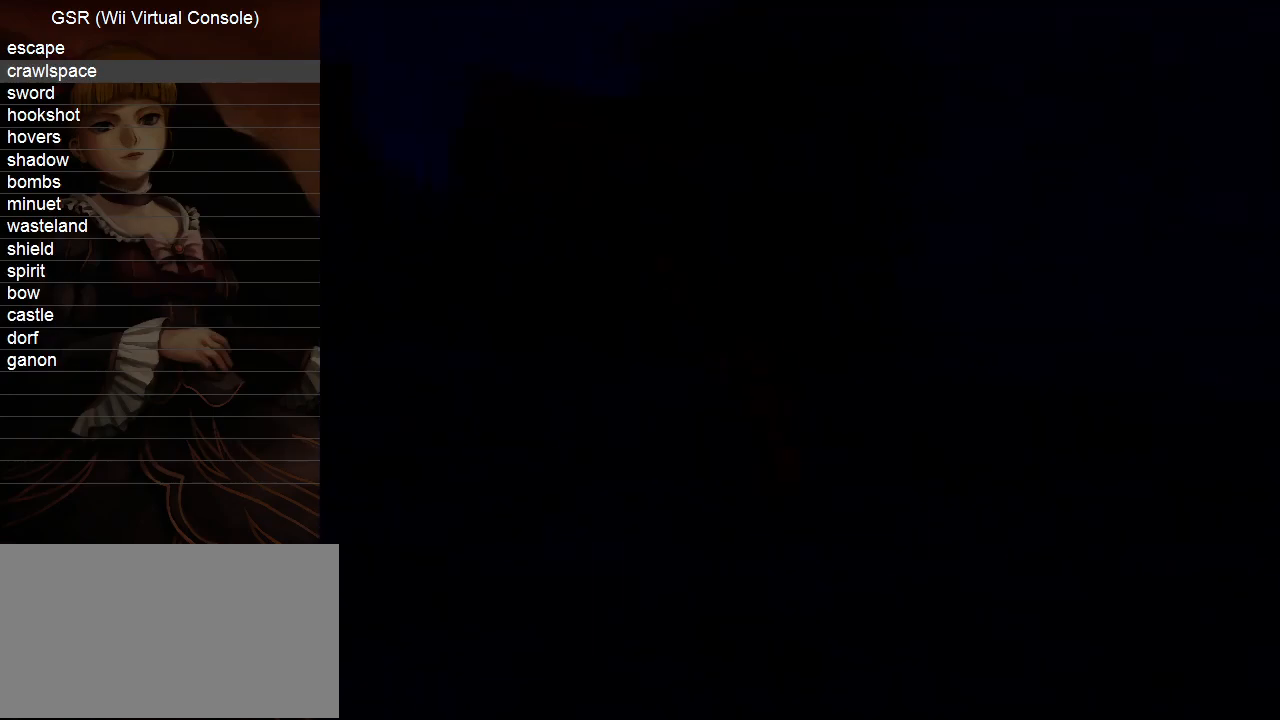
{"buttons": [], "left_stick": "down-left", "right_stick": "center", "events": []}
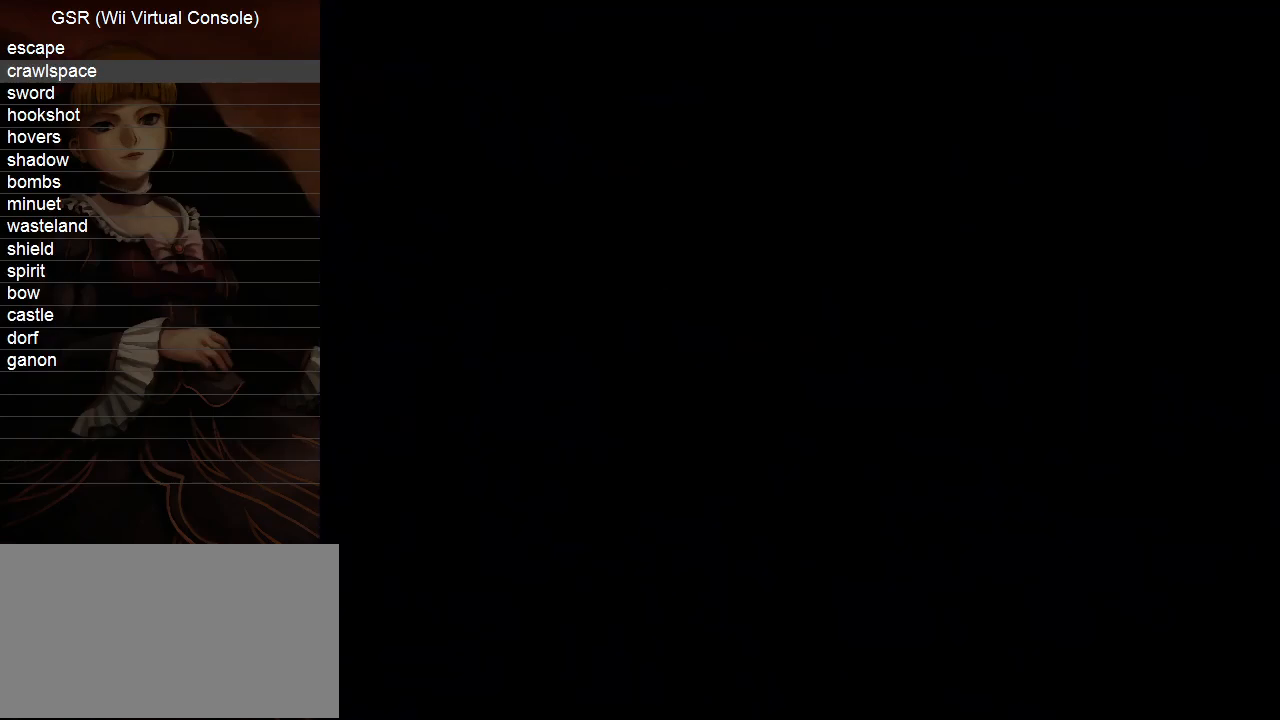
{"buttons": [], "left_stick": "down-left", "right_stick": "center", "events": []}
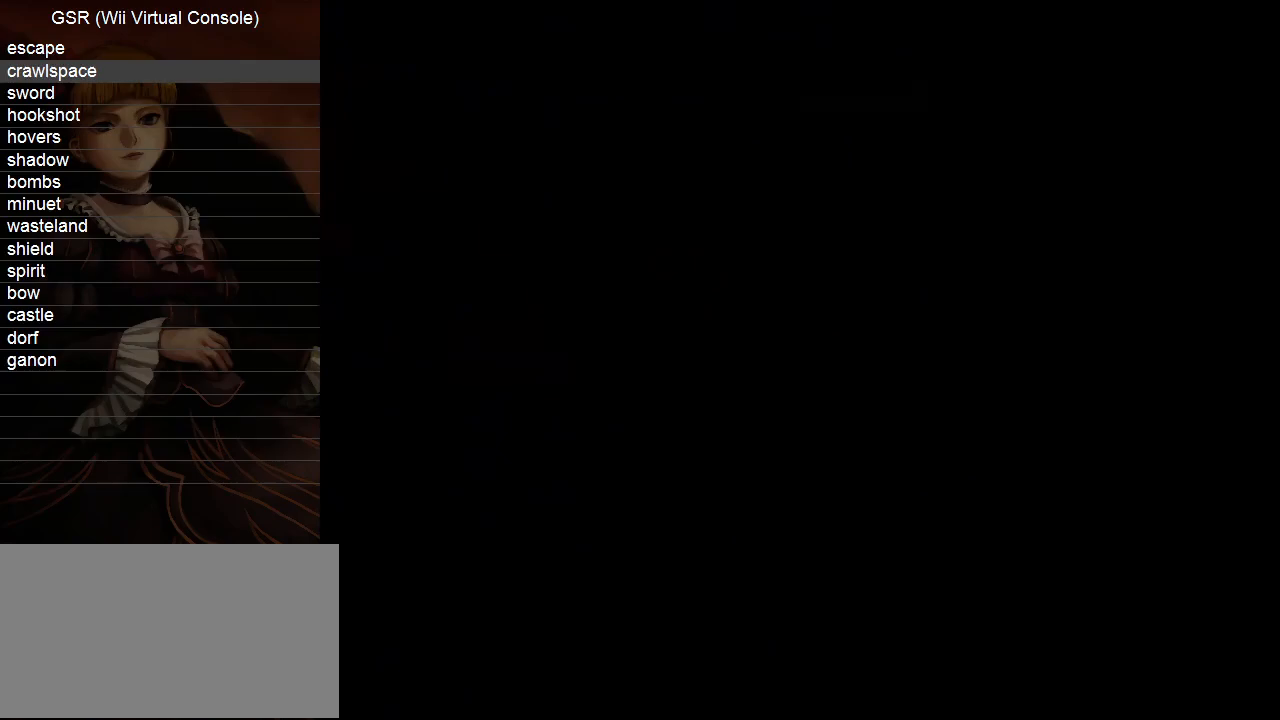
{"buttons": [], "left_stick": "down-left", "right_stick": "center", "events": []}
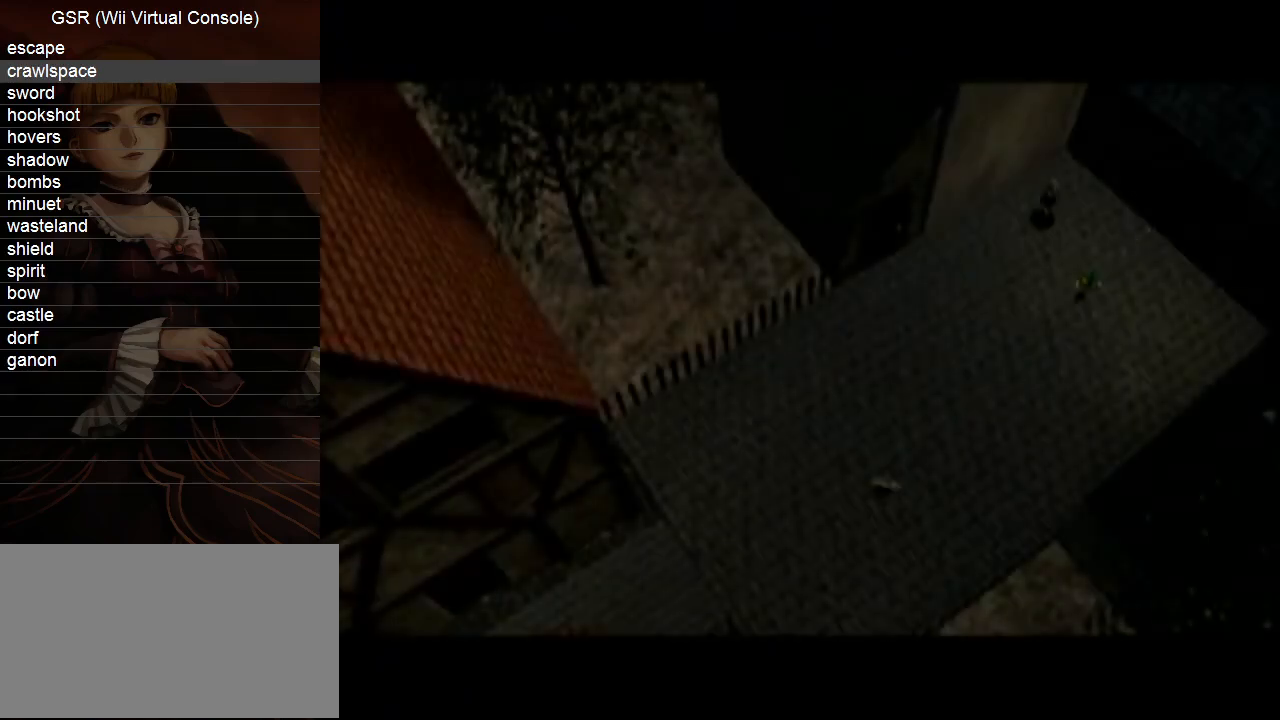
{"buttons": [], "left_stick": "down-left", "right_stick": "center", "events": [[250, "A", "down"], [350, "A", "up"]]}
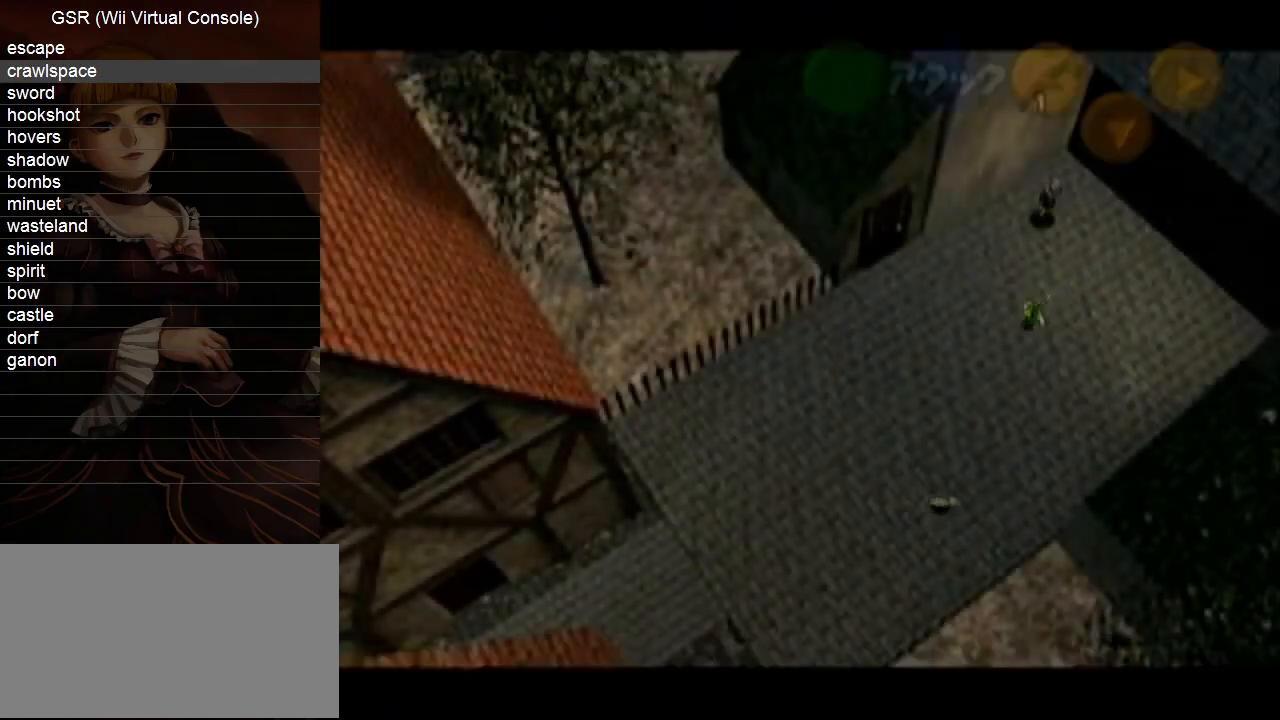
{"buttons": [], "left_stick": "down-left", "right_stick": "center", "events": []}